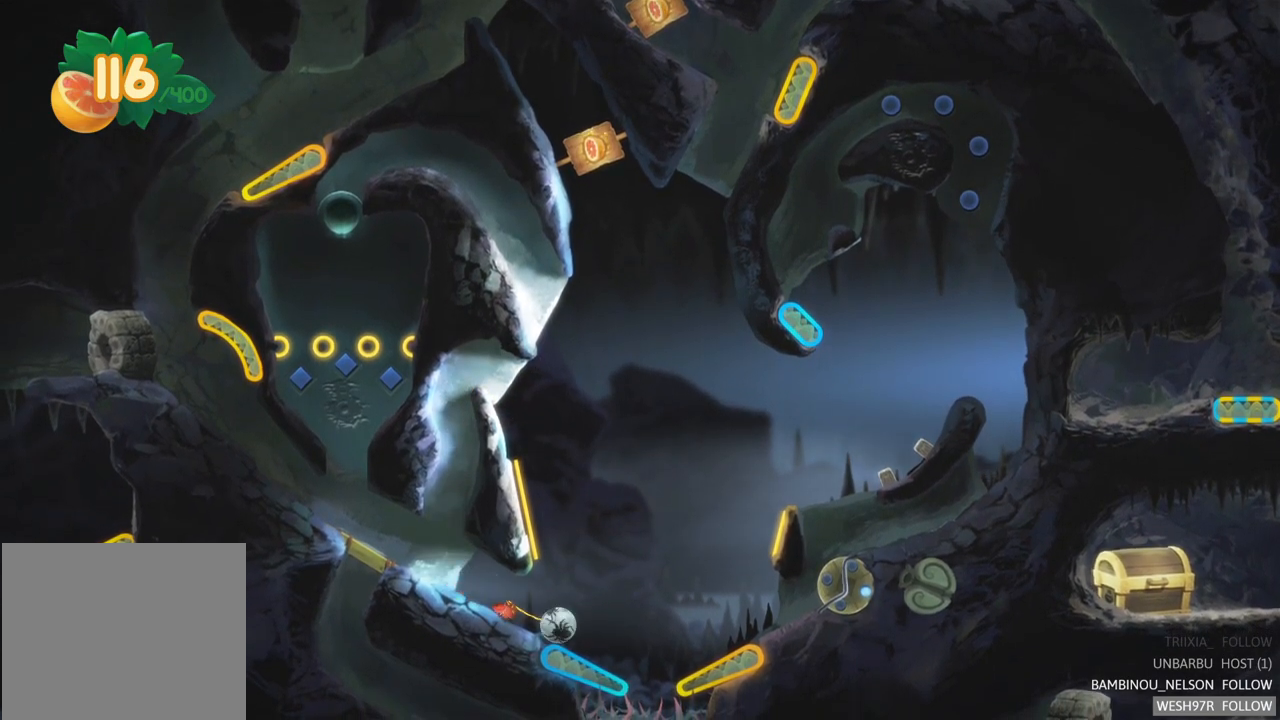
Gameplay with a controller (Xbox layout); each line is a JSON object with the inputs held at the frame after it. "events" lists button and stick changes between this image and that frame as [ms after this image, input, new state], when the widget could be followed in between. Not read: L3 R3.
{"buttons": ["L2"], "left_stick": "center", "right_stick": "center", "events": [[167, "L2", "down"]]}
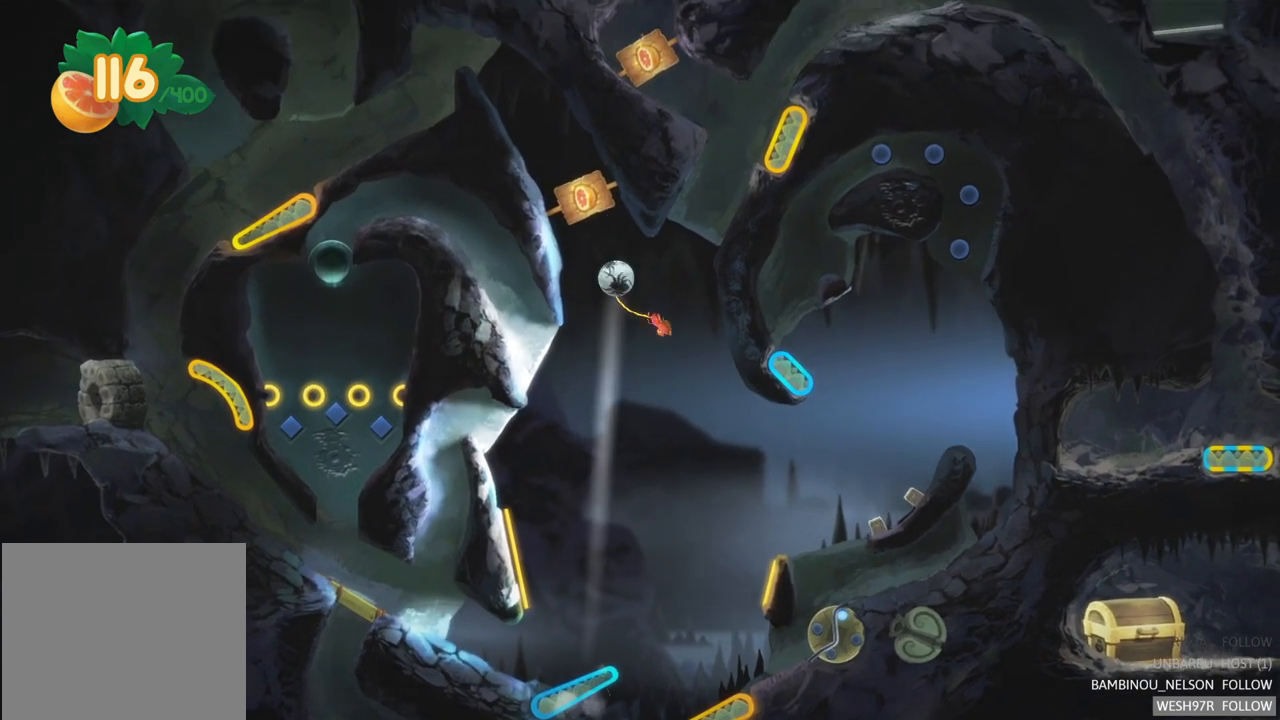
{"buttons": [], "left_stick": "center", "right_stick": "center", "events": [[33, "L2", "up"]]}
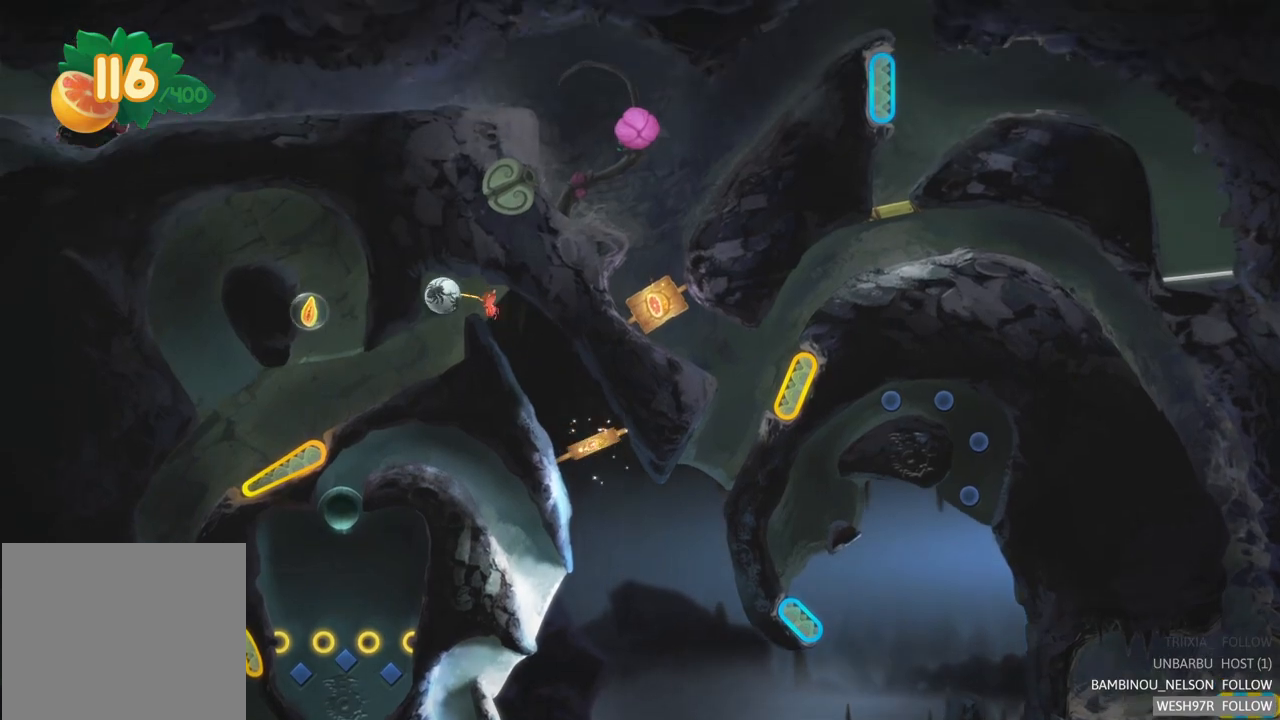
{"buttons": [], "left_stick": "center", "right_stick": "center", "events": []}
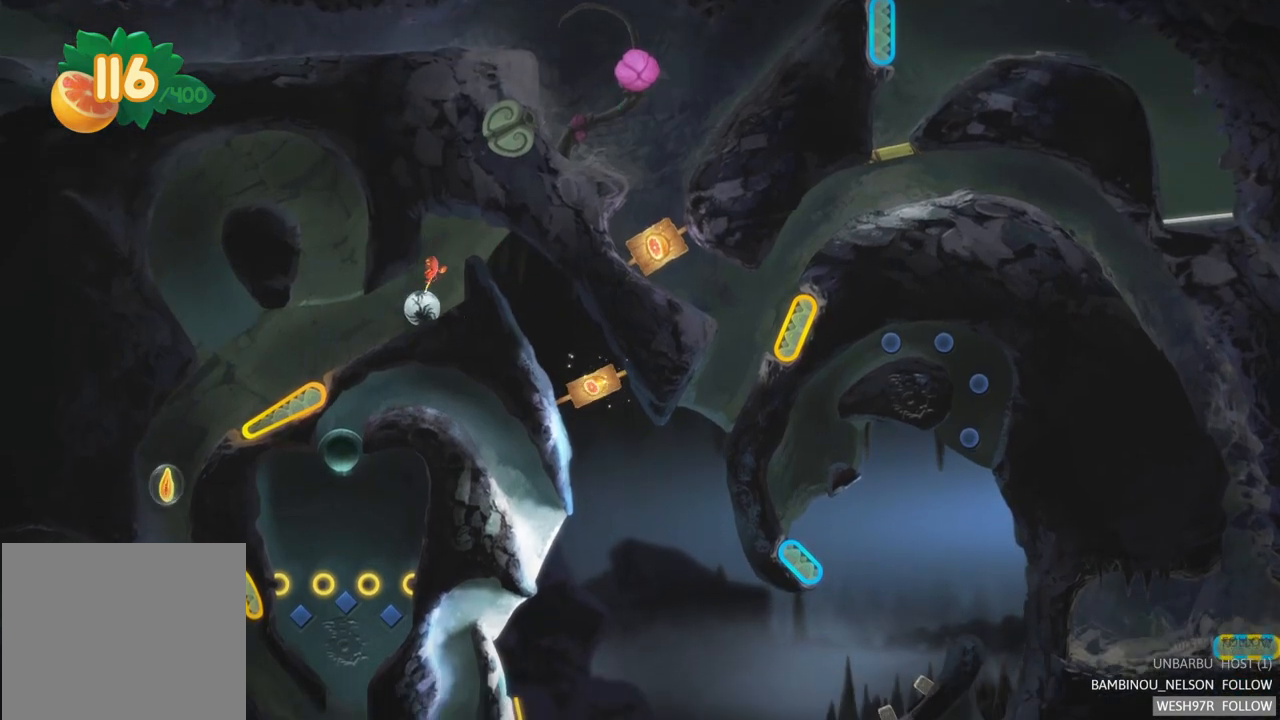
{"buttons": [], "left_stick": "center", "right_stick": "center", "events": []}
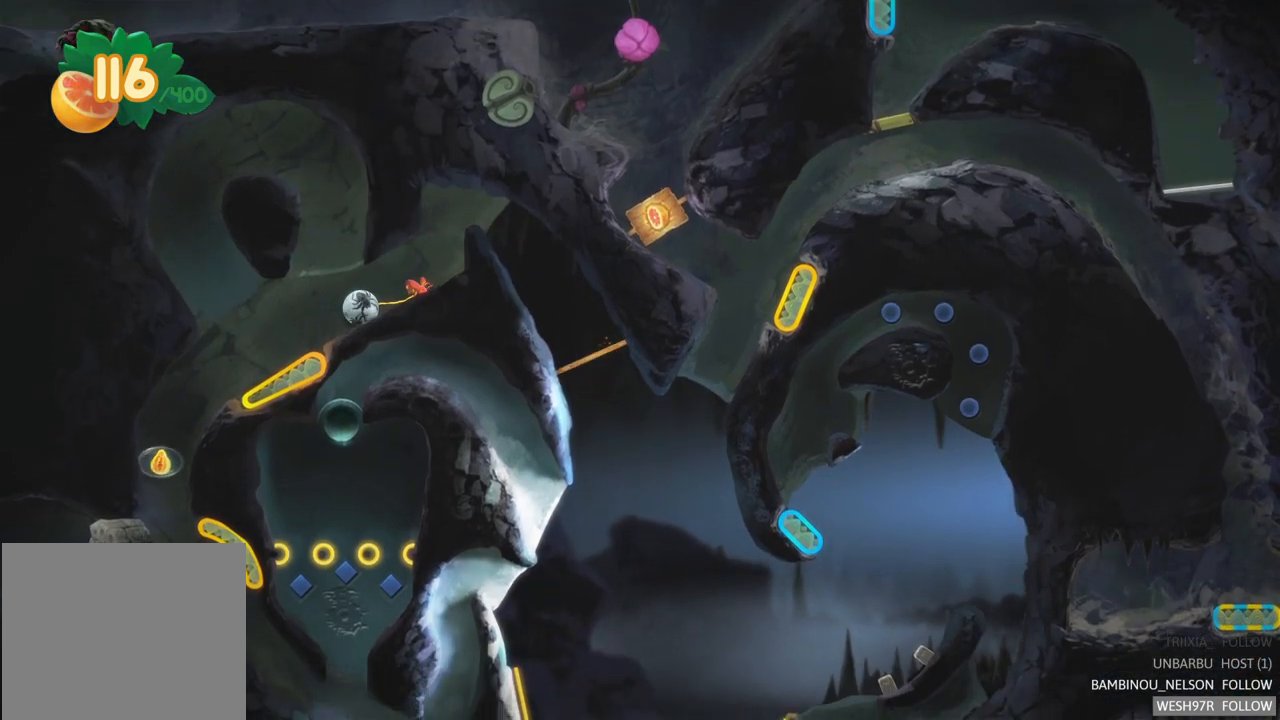
{"buttons": [], "left_stick": "center", "right_stick": "center", "events": []}
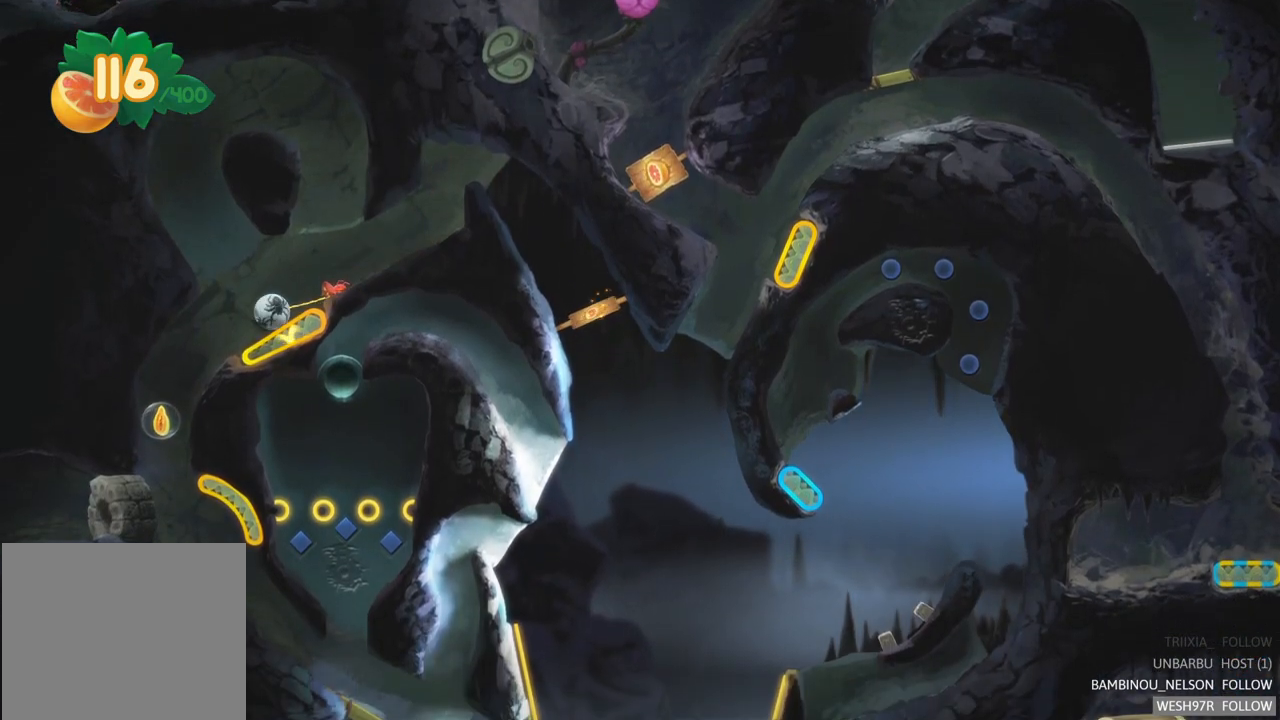
{"buttons": ["R2"], "left_stick": "center", "right_stick": "center", "events": [[350, "R2", "down"]]}
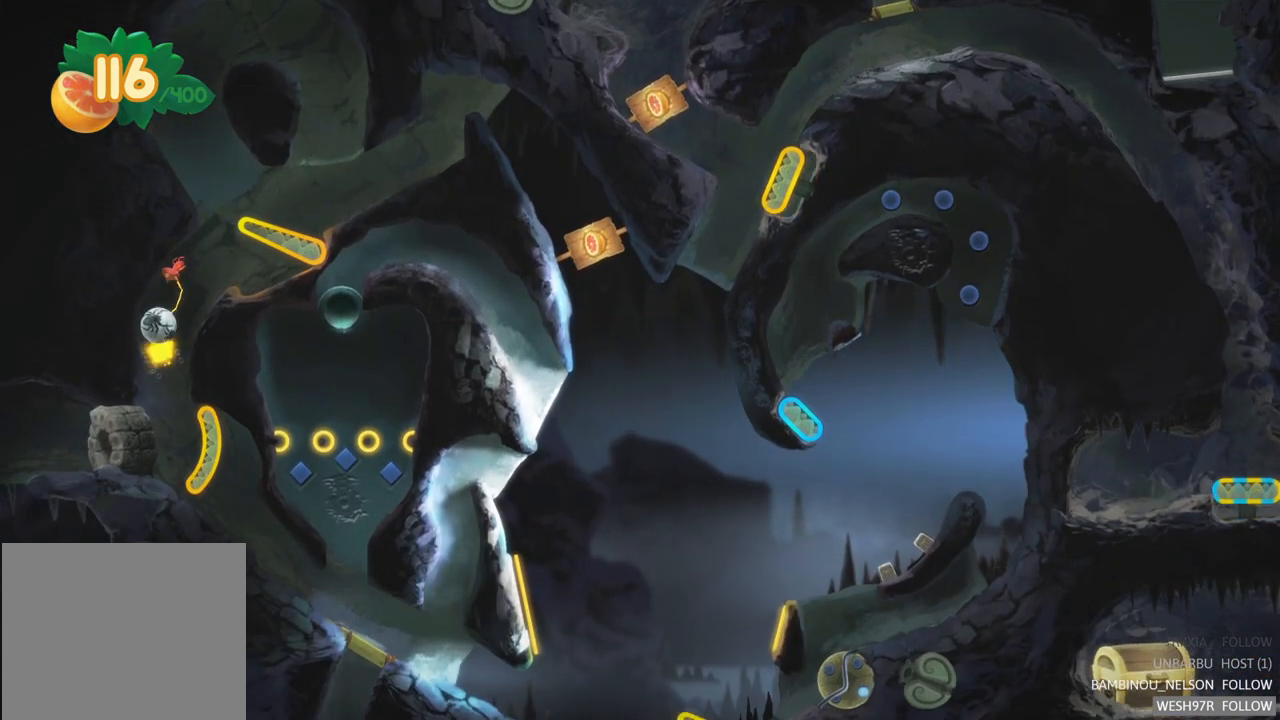
{"buttons": [], "left_stick": "center", "right_stick": "center", "events": [[50, "R2", "up"]]}
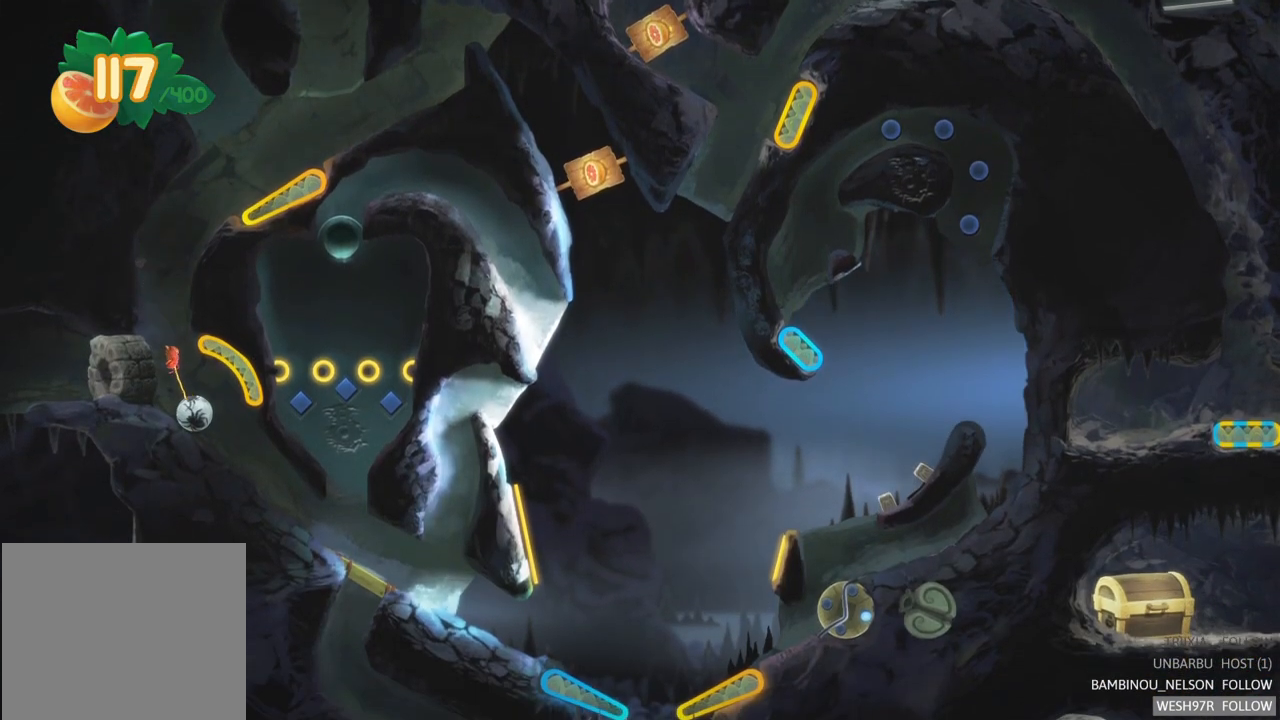
{"buttons": [], "left_stick": "center", "right_stick": "center", "events": []}
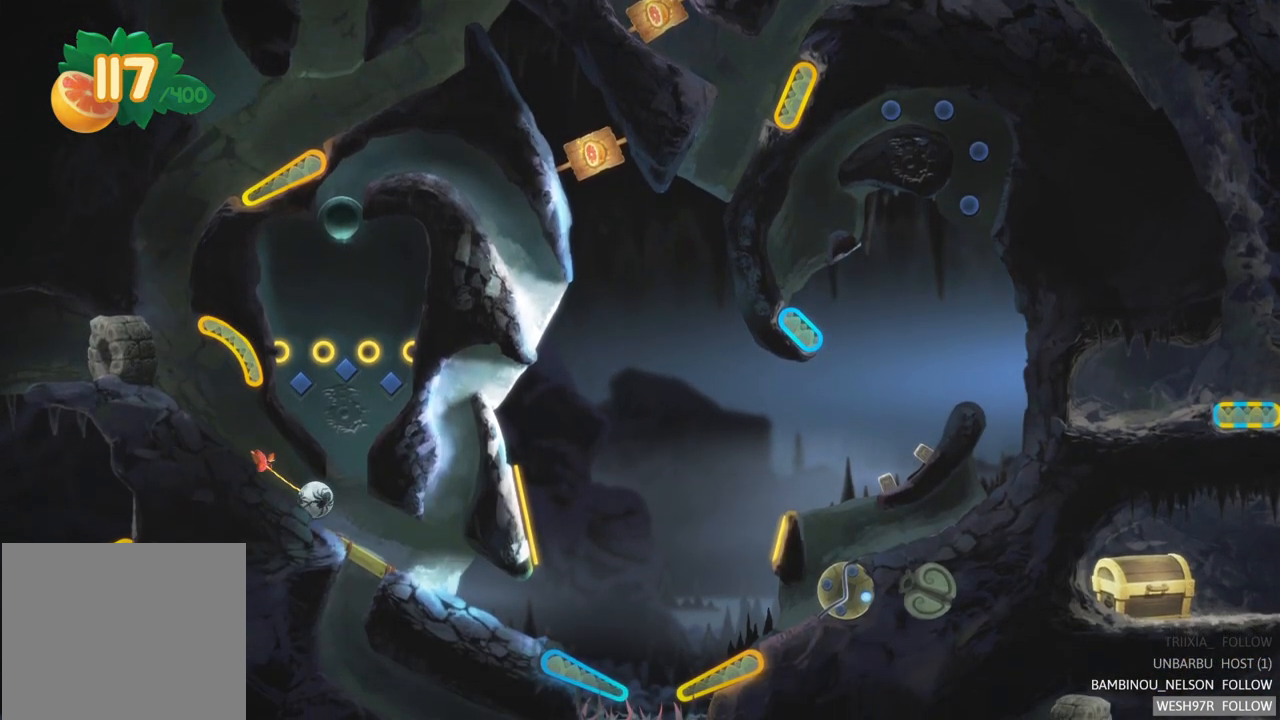
{"buttons": [], "left_stick": "center", "right_stick": "center", "events": []}
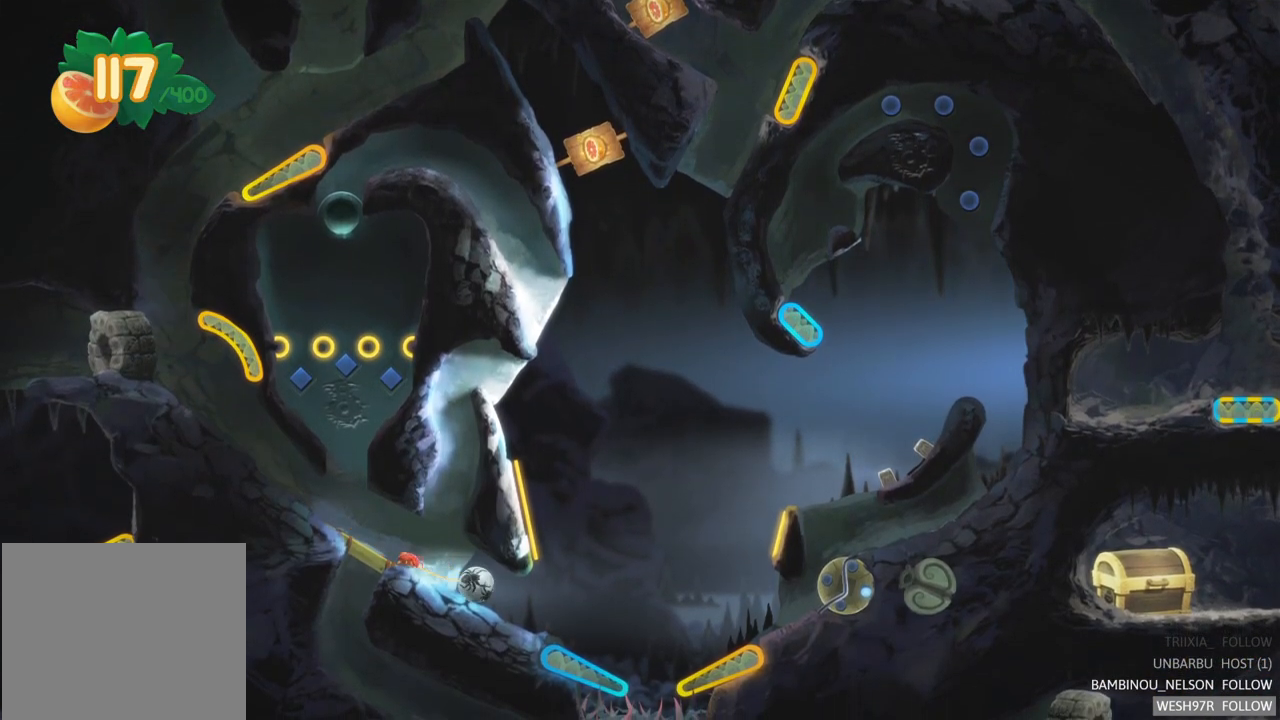
{"buttons": ["L2"], "left_stick": "center", "right_stick": "center", "events": [[350, "L2", "down"]]}
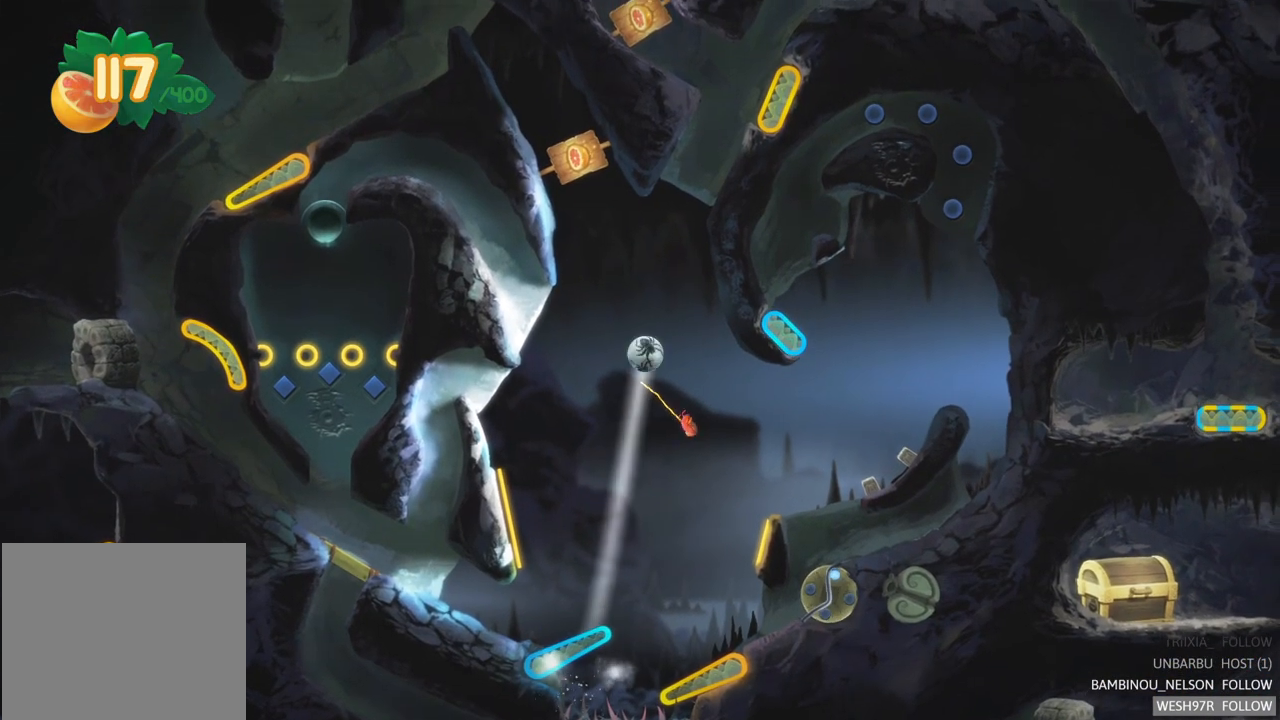
{"buttons": [], "left_stick": "center", "right_stick": "center", "events": [[283, "L2", "up"]]}
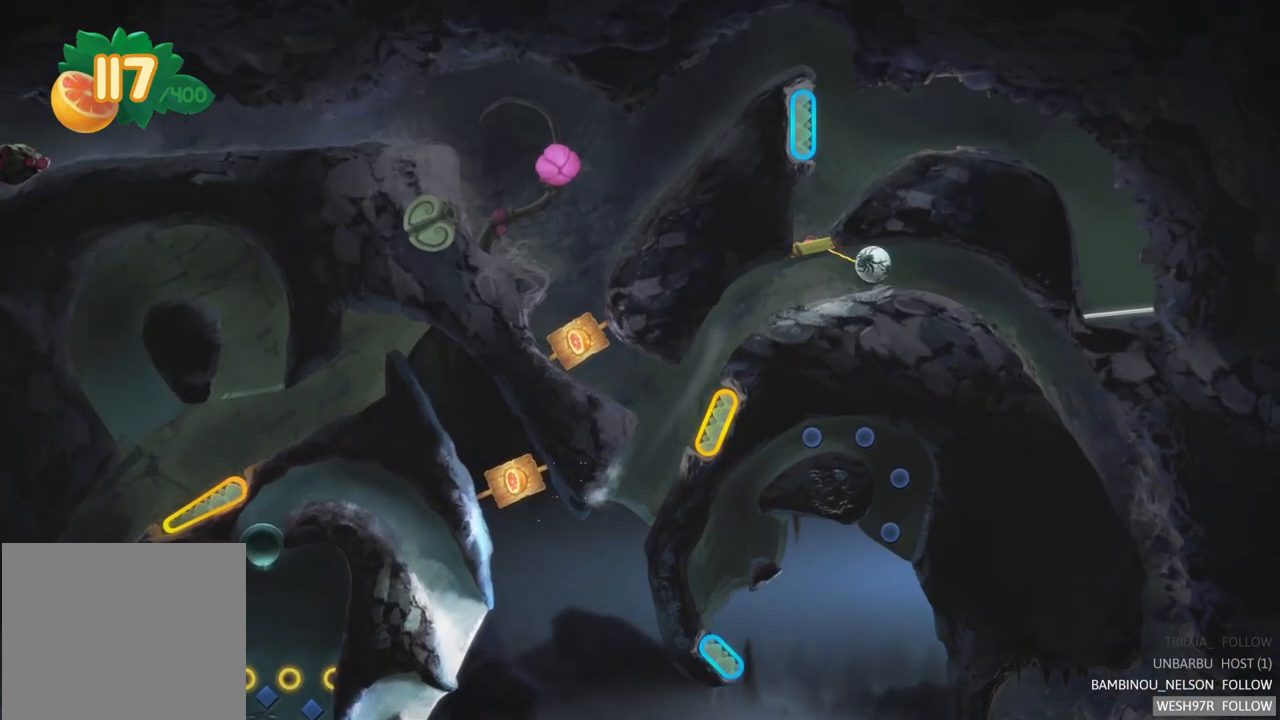
{"buttons": [], "left_stick": "center", "right_stick": "center", "events": []}
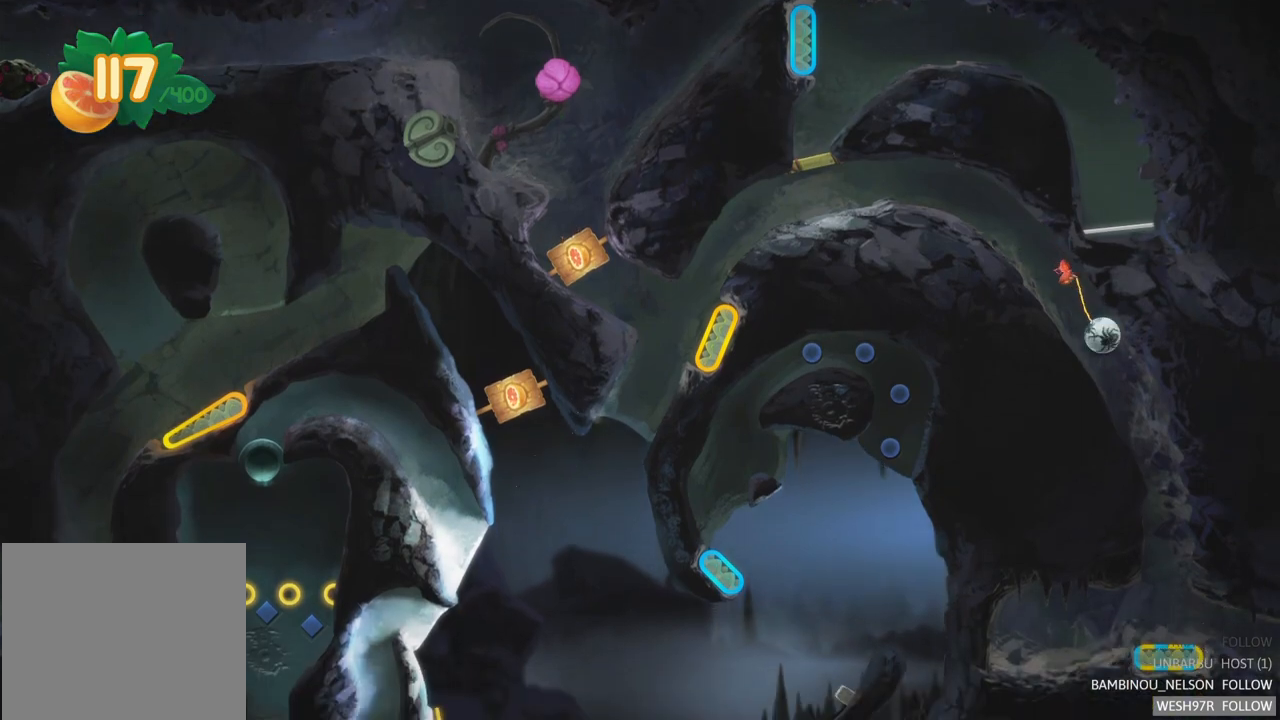
{"buttons": [], "left_stick": "center", "right_stick": "center"}
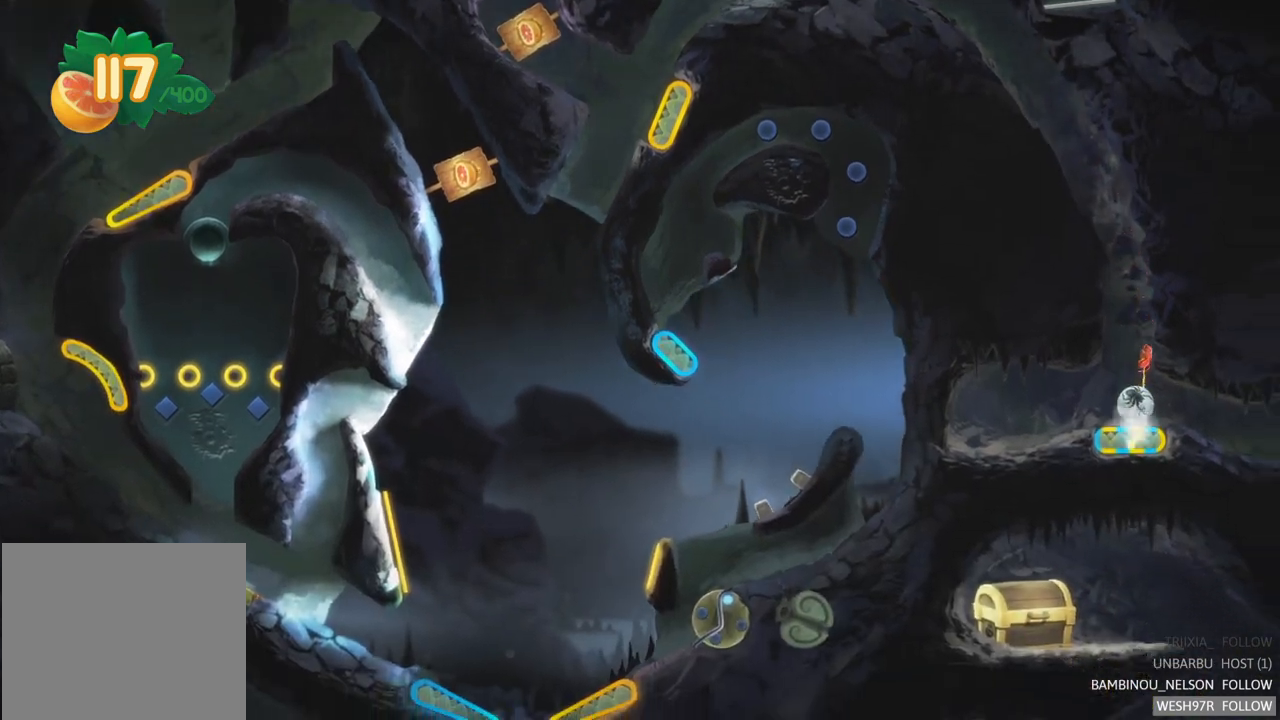
{"buttons": [], "left_stick": "right", "right_stick": "center"}
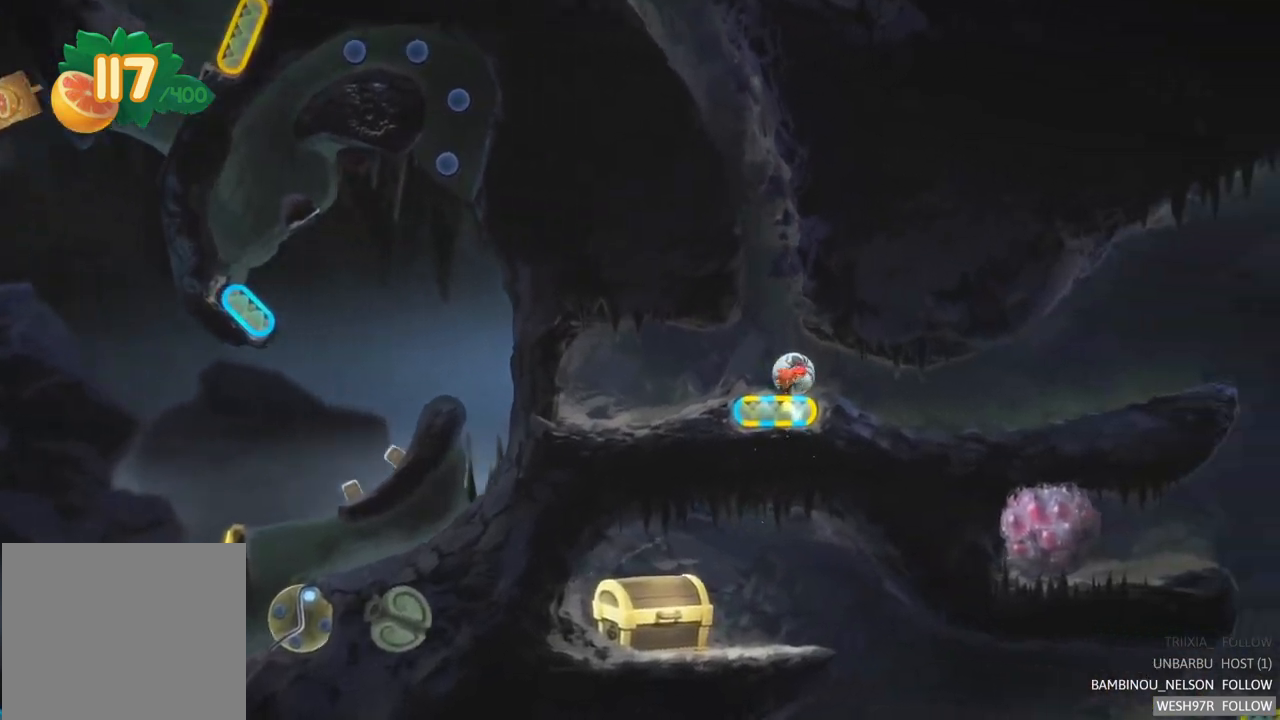
{"buttons": [], "left_stick": "right", "right_stick": "center", "events": []}
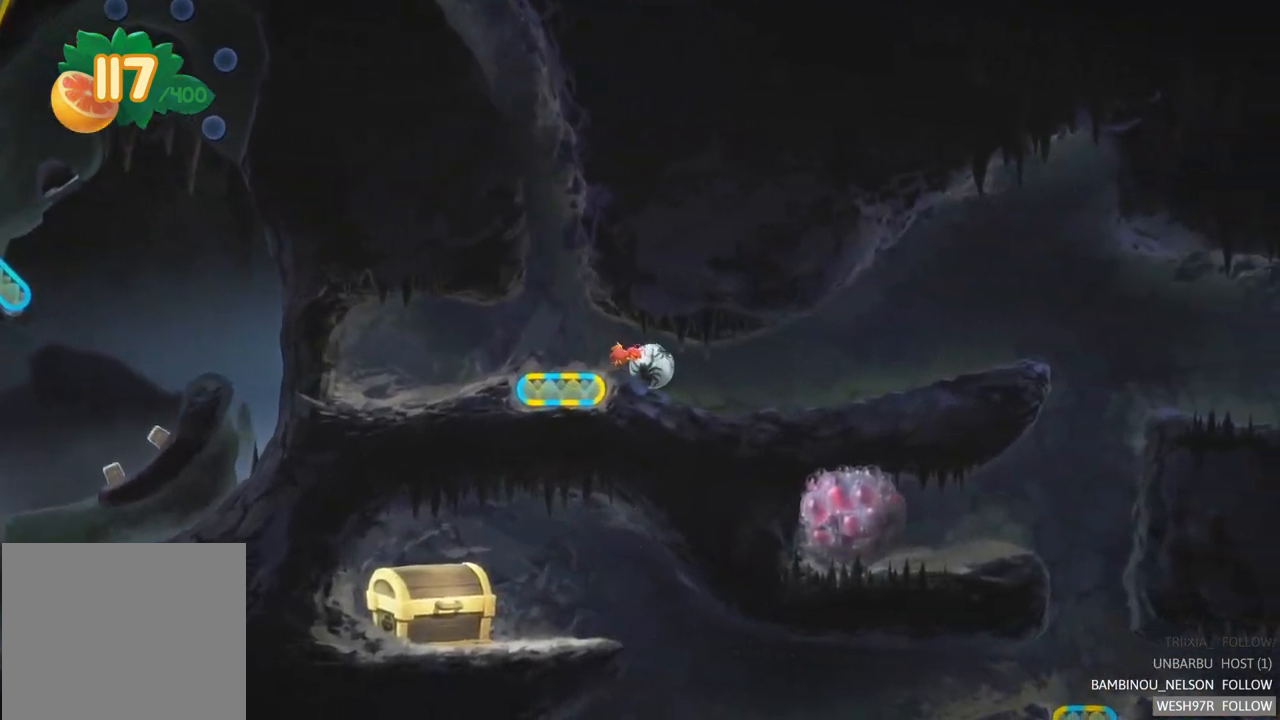
{"buttons": [], "left_stick": "right", "right_stick": "center", "events": []}
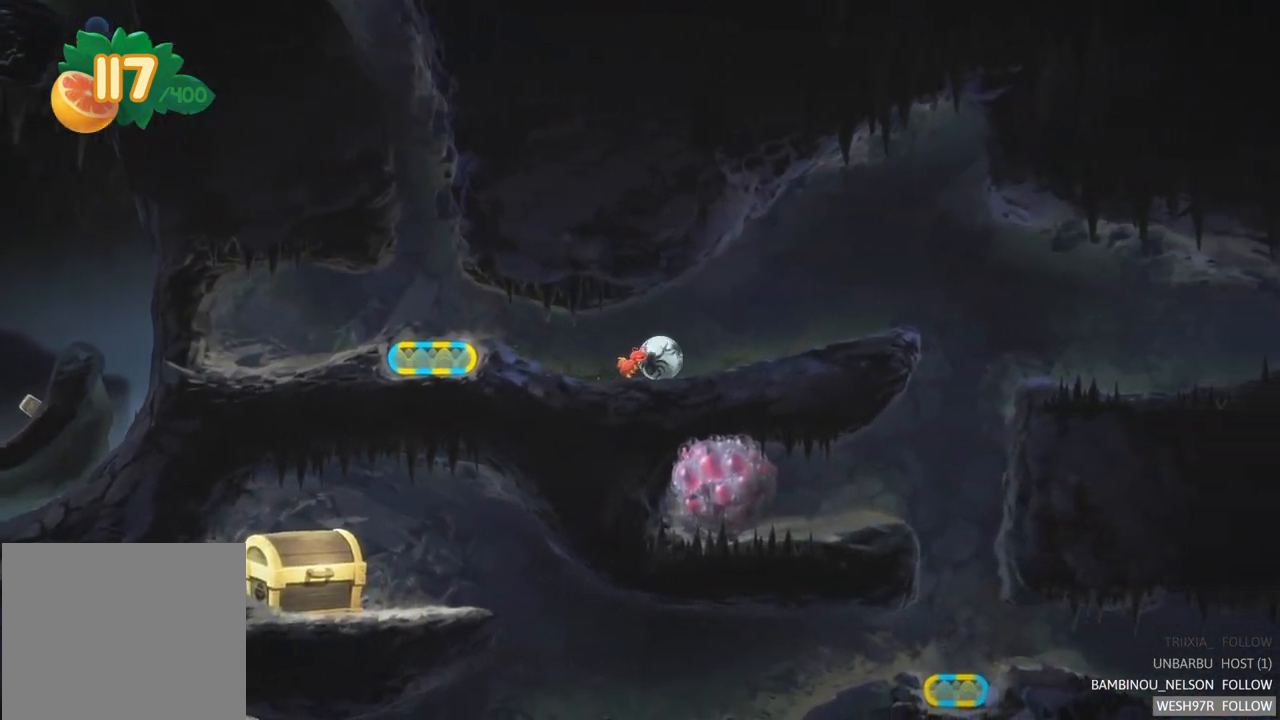
{"buttons": [], "left_stick": "right", "right_stick": "center", "events": []}
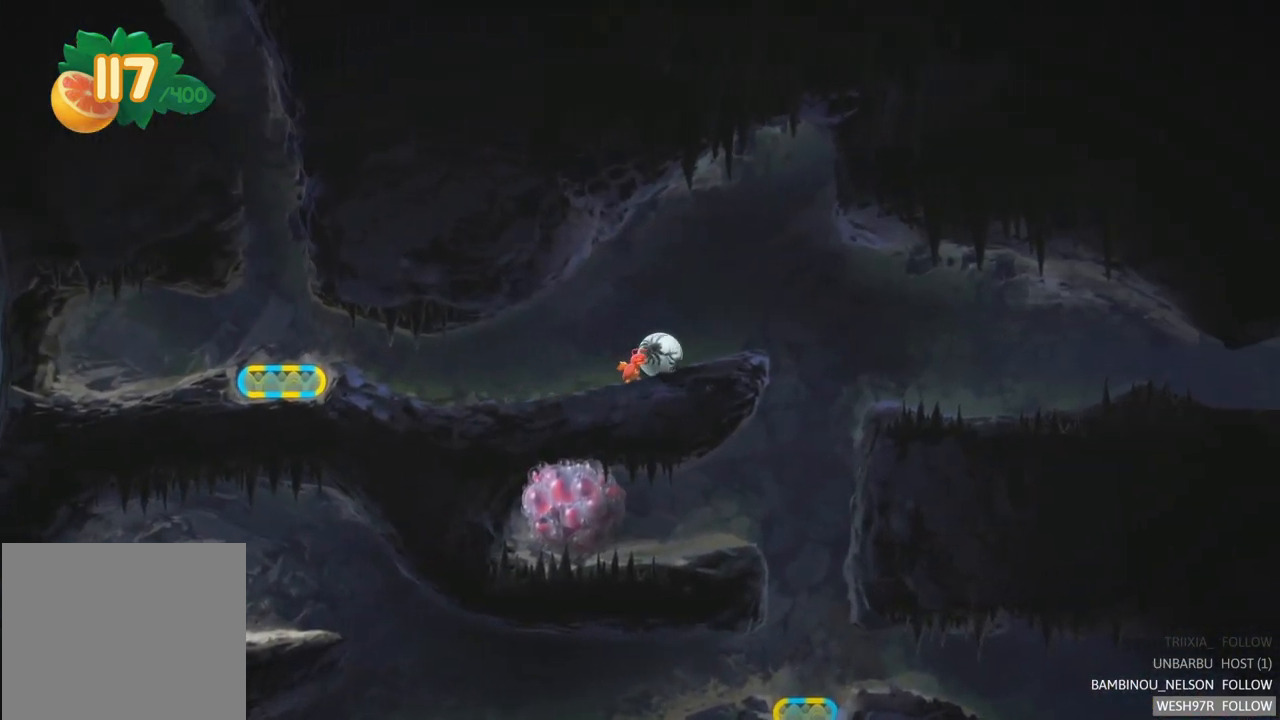
{"buttons": [], "left_stick": "right", "right_stick": "center", "events": []}
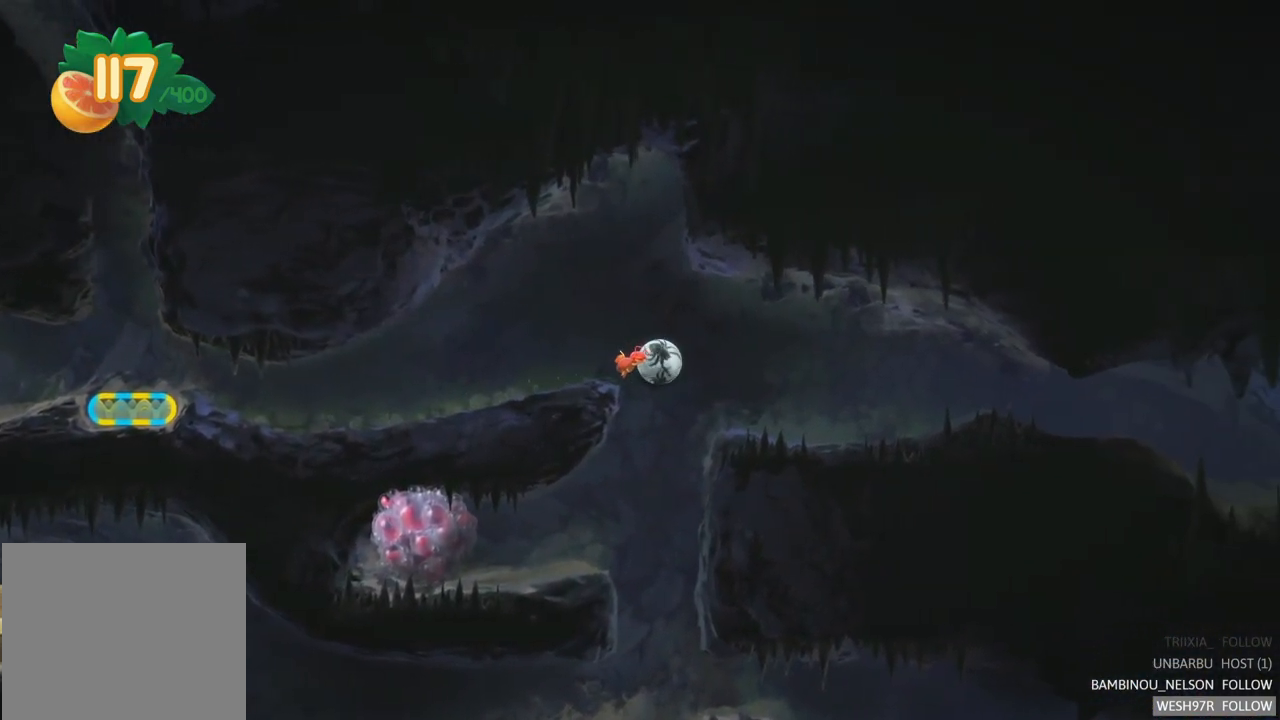
{"buttons": [], "left_stick": "left", "right_stick": "center", "events": [[67, "left_stick", "center"], [217, "left_stick", "left"]]}
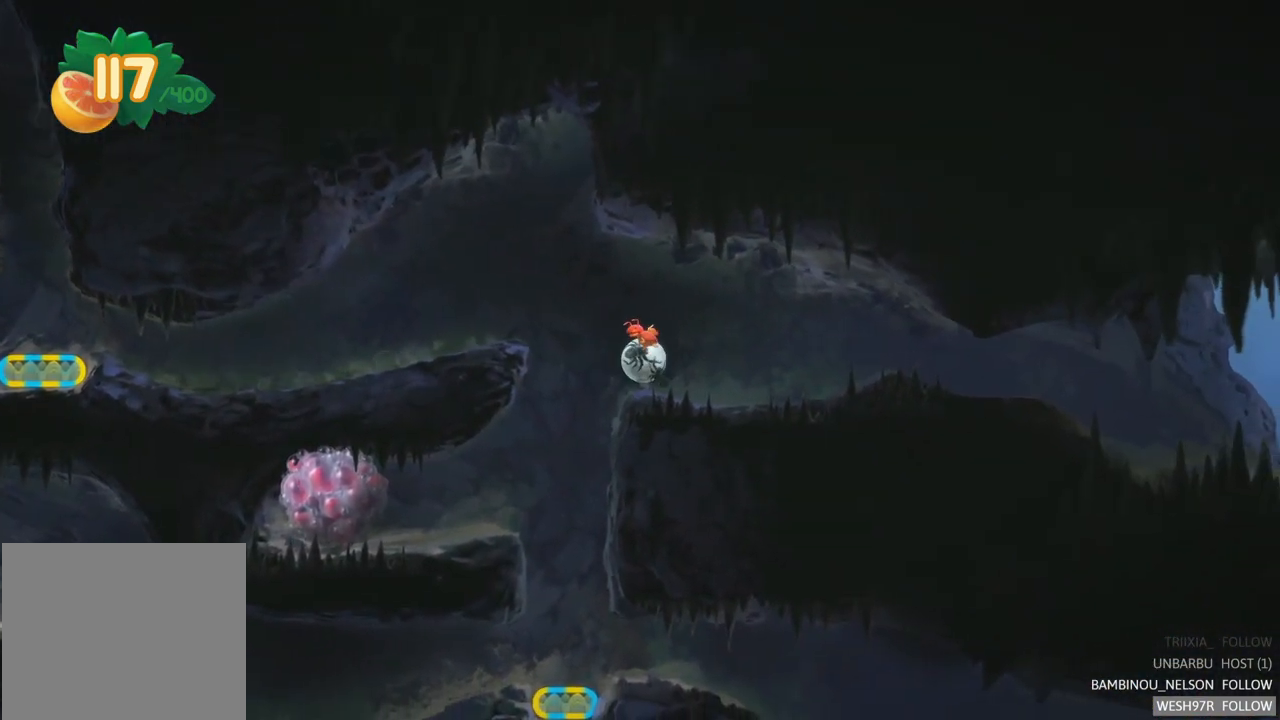
{"buttons": [], "left_stick": "right", "right_stick": "center", "events": [[133, "left_stick", "right"]]}
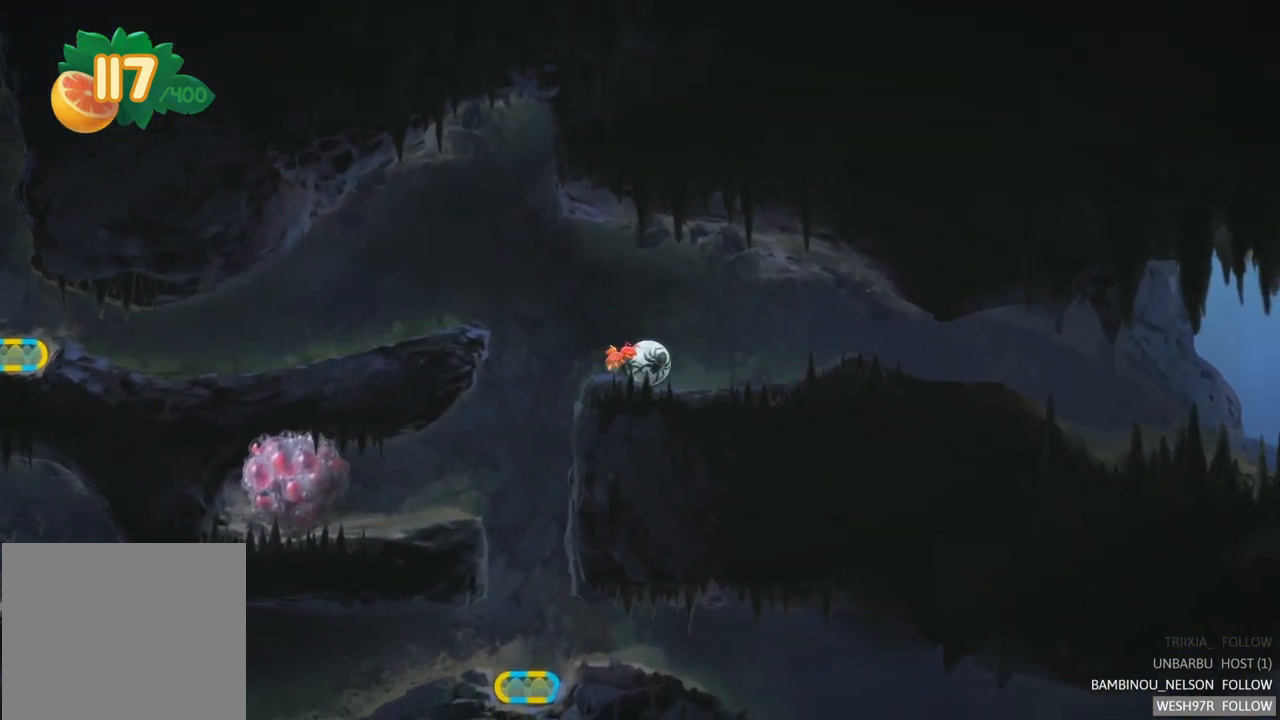
{"buttons": [], "left_stick": "left", "right_stick": "center", "events": [[317, "left_stick", "left"]]}
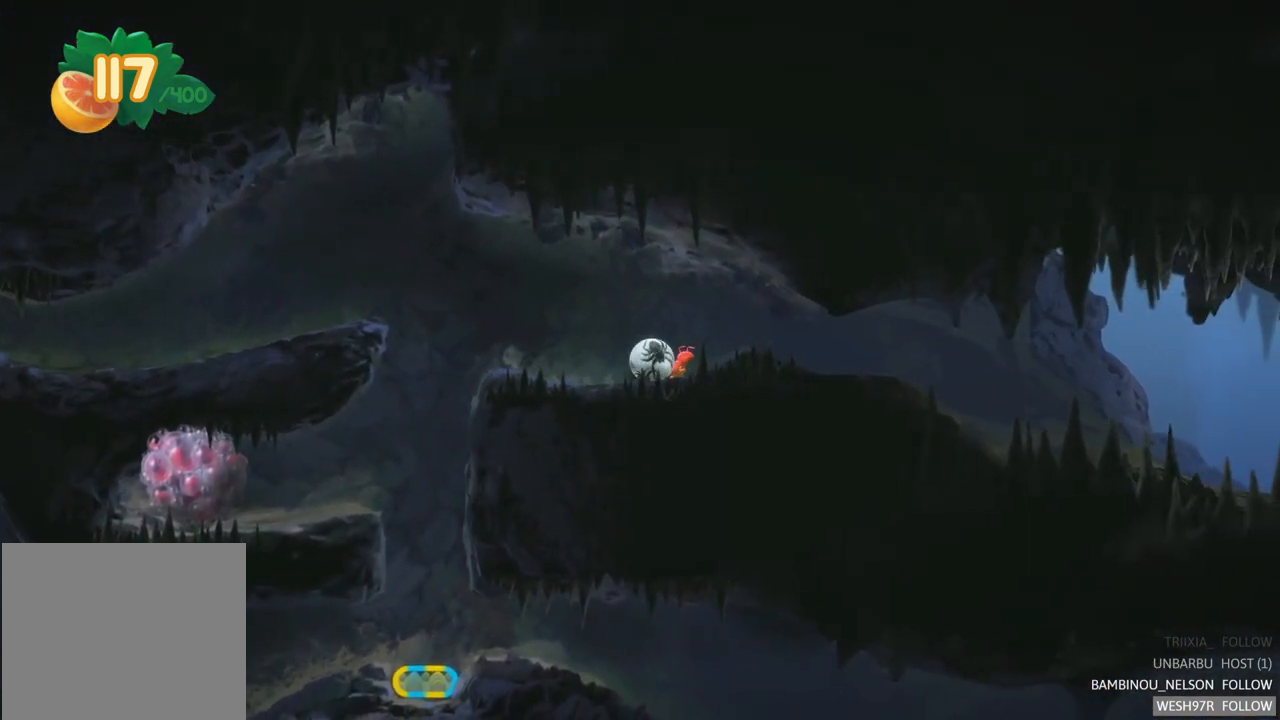
{"buttons": [], "left_stick": "left", "right_stick": "center", "events": []}
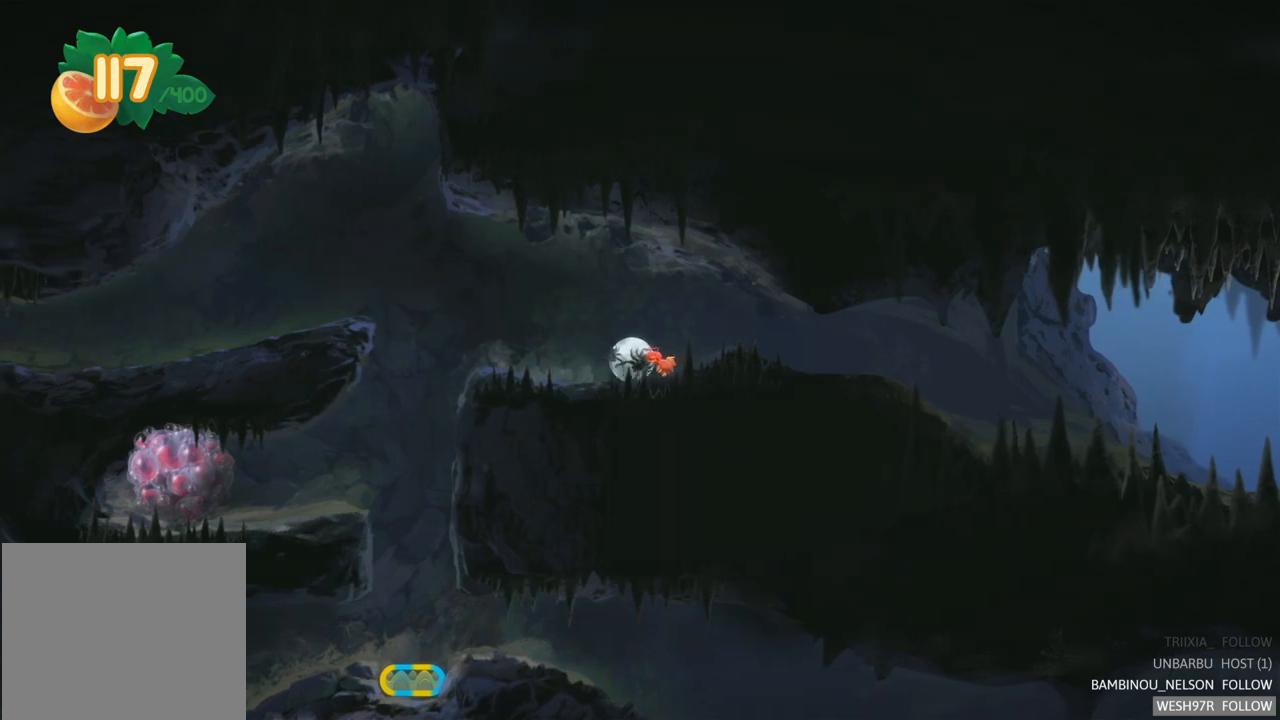
{"buttons": [], "left_stick": "left", "right_stick": "center", "events": []}
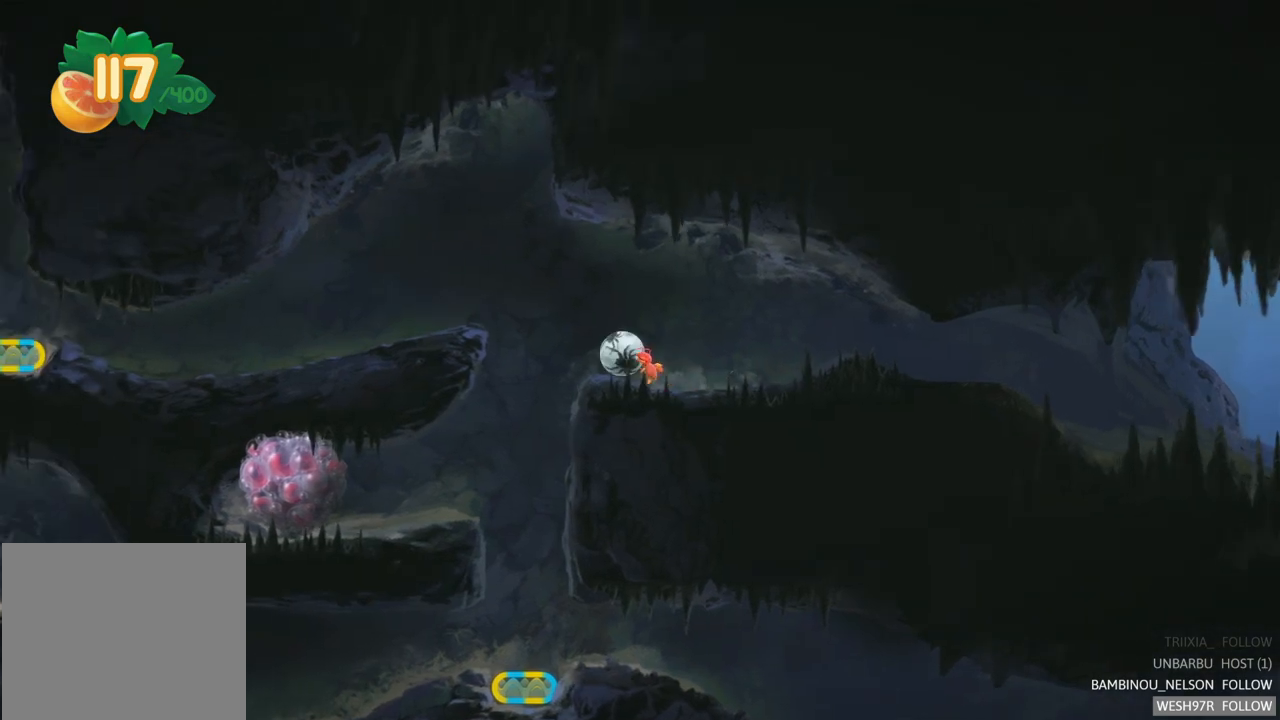
{"buttons": [], "left_stick": "left", "right_stick": "center", "events": []}
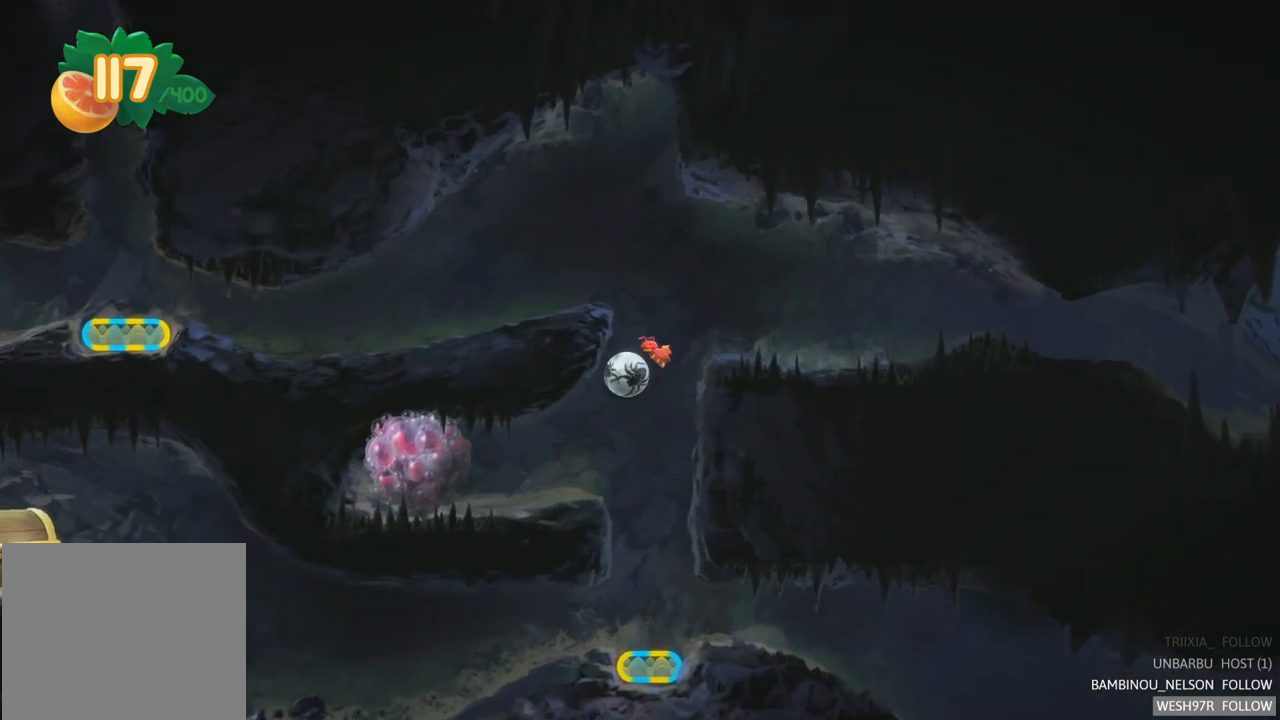
{"buttons": [], "left_stick": "left", "right_stick": "center", "events": []}
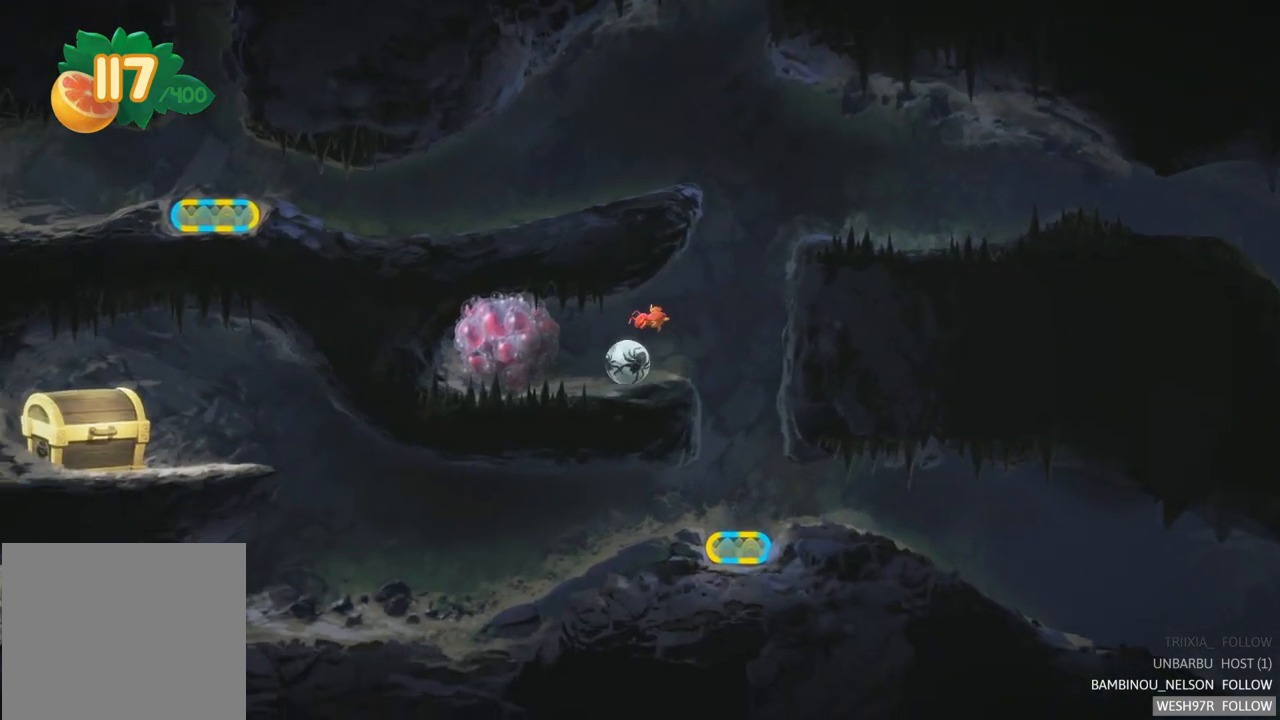
{"buttons": [], "left_stick": "left", "right_stick": "center", "events": []}
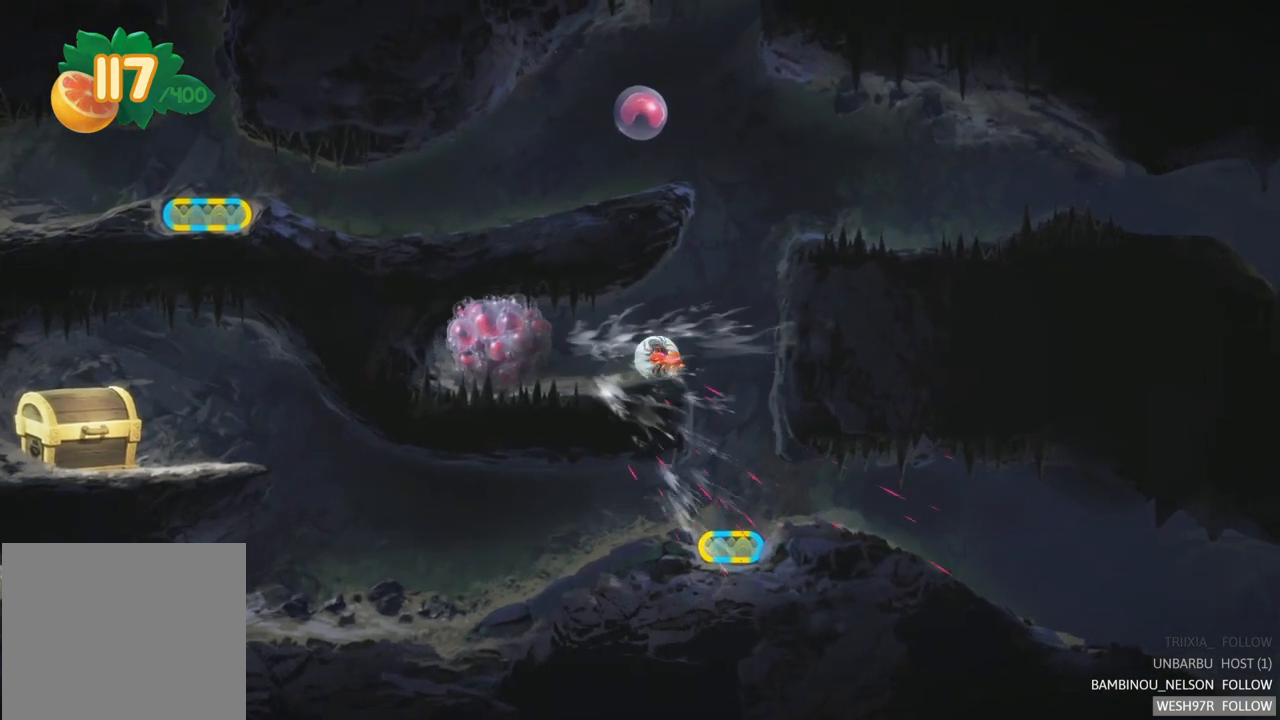
{"buttons": [], "left_stick": "center", "right_stick": "center", "events": [[100, "left_stick", "center"]]}